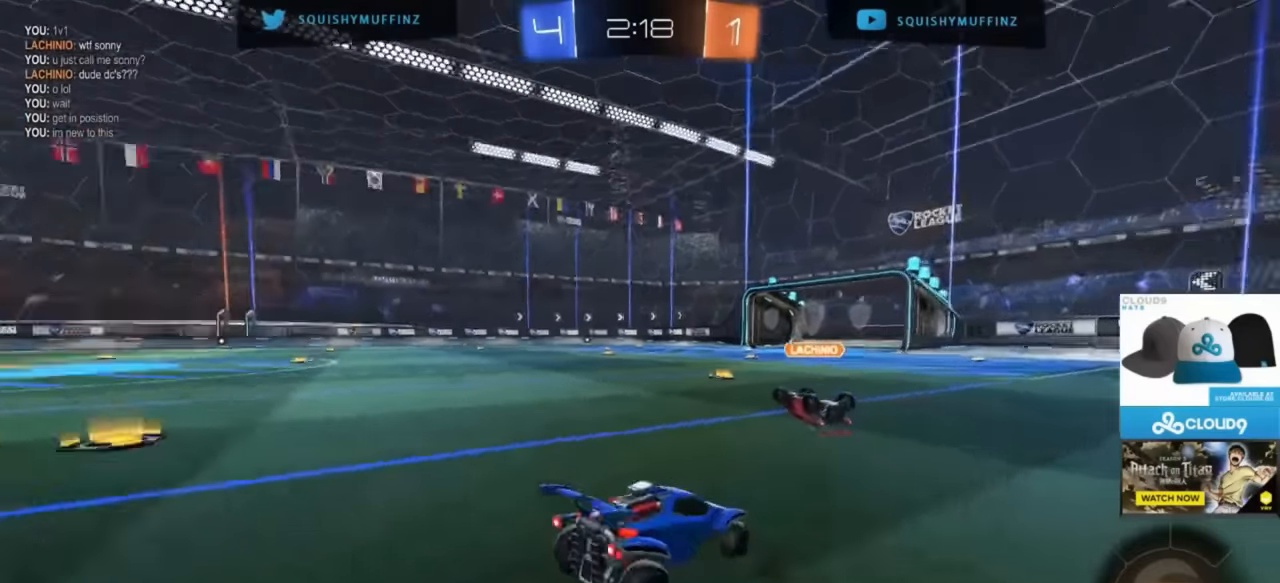
Gameplay with a controller (PlayStation layout); each line is a JSON object with the inputs held at the frame after it. "events" lists button and stick changes between this image and that frame as [ms after this image, input, new state], when the widget could be followed in between.
{"buttons": ["L1", "R2"], "left_stick": "left", "right_stick": "center", "events": [[133, "TRIANGLE", "down"], [133, "left_stick", "up-right"], [200, "TRIANGLE", "up"], [400, "L1", "down"], [400, "left_stick", "left"]]}
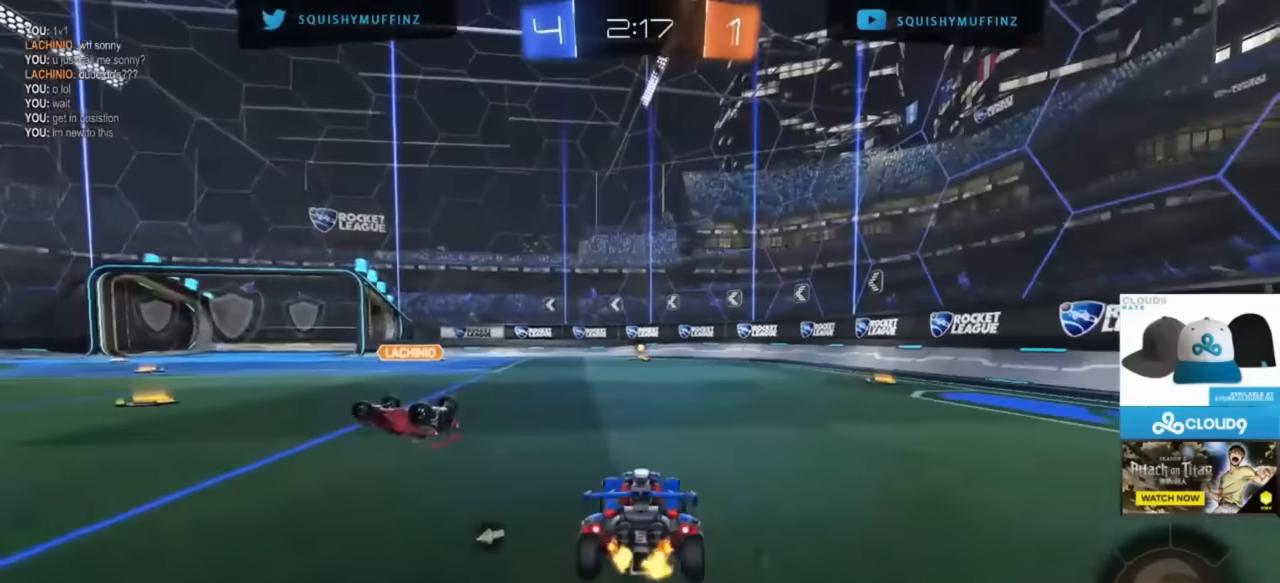
{"buttons": ["L2"], "left_stick": "right", "right_stick": "center", "events": [[250, "L1", "up"], [250, "R2", "up"], [300, "L2", "down"], [300, "left_stick", "down"], [367, "left_stick", "right"]]}
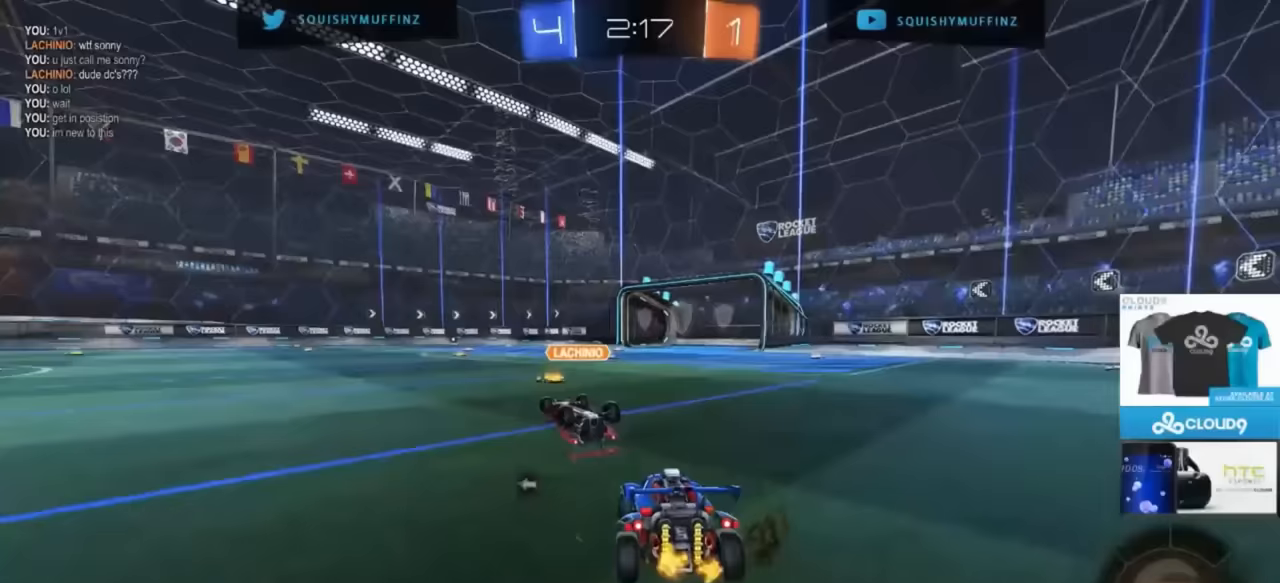
{"buttons": [], "left_stick": "left", "right_stick": "center", "events": [[33, "left_stick", "center"], [67, "L2", "up"], [133, "R2", "down"], [400, "R2", "up"], [433, "left_stick", "left"]]}
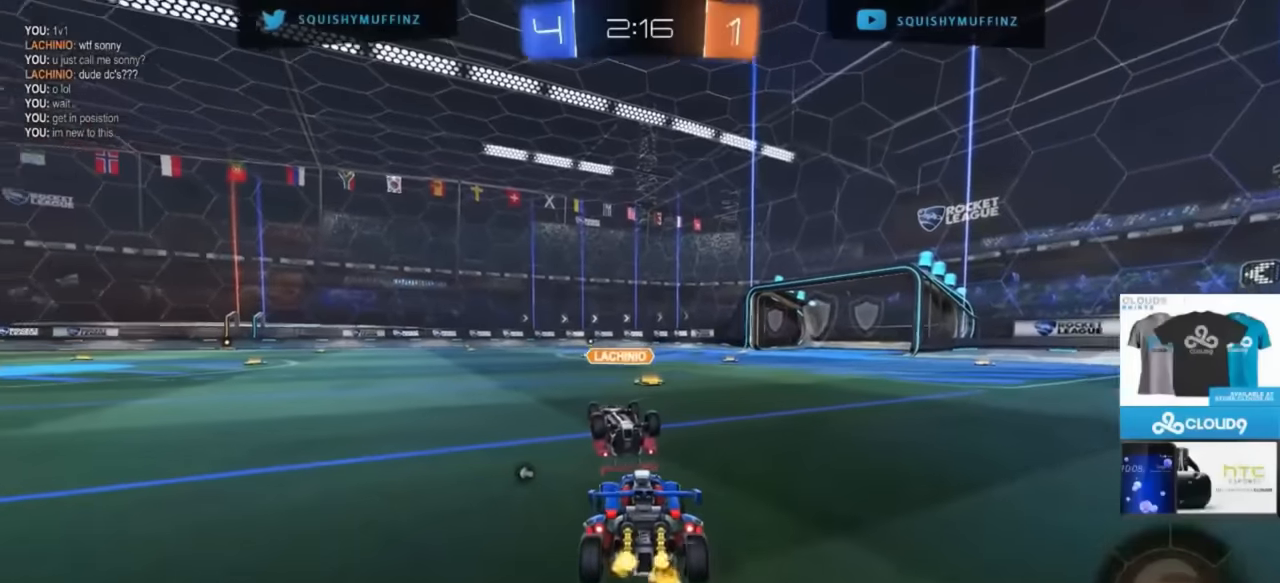
{"buttons": [], "left_stick": "center", "right_stick": "center", "events": [[33, "left_stick", "center"], [67, "L2", "down"], [167, "L2", "up"], [200, "R2", "down"], [333, "CROSS", "down"], [333, "left_stick", "down-left"], [367, "CROSS", "up"], [400, "R2", "up"], [500, "left_stick", "center"]]}
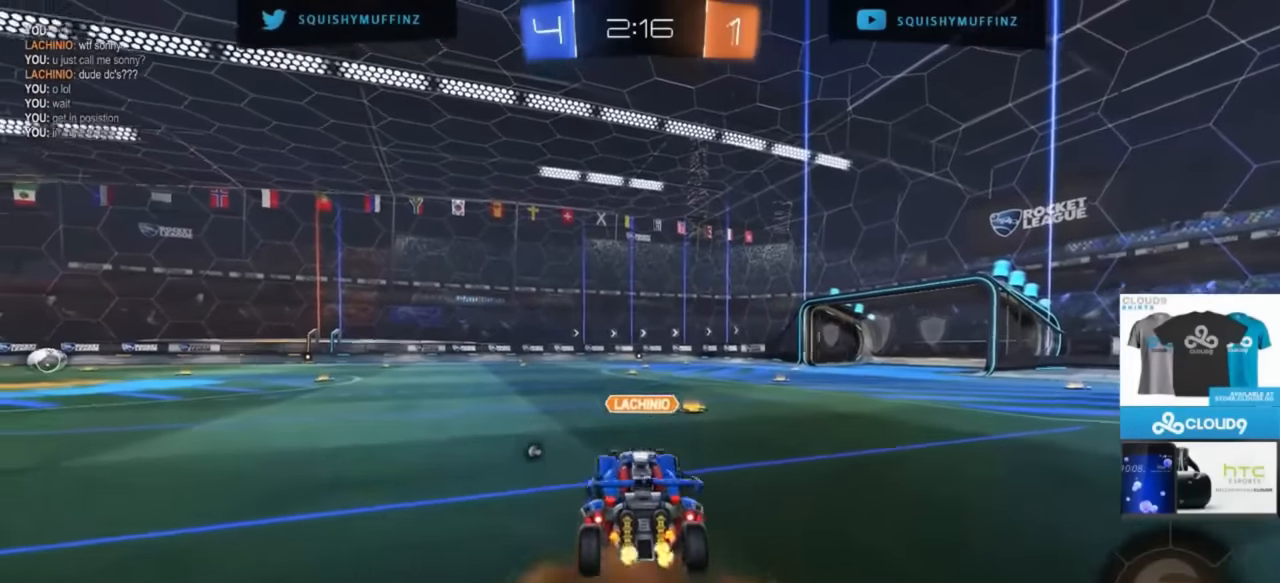
{"buttons": ["L2"], "left_stick": "center", "right_stick": "center", "events": [[400, "L2", "down"]]}
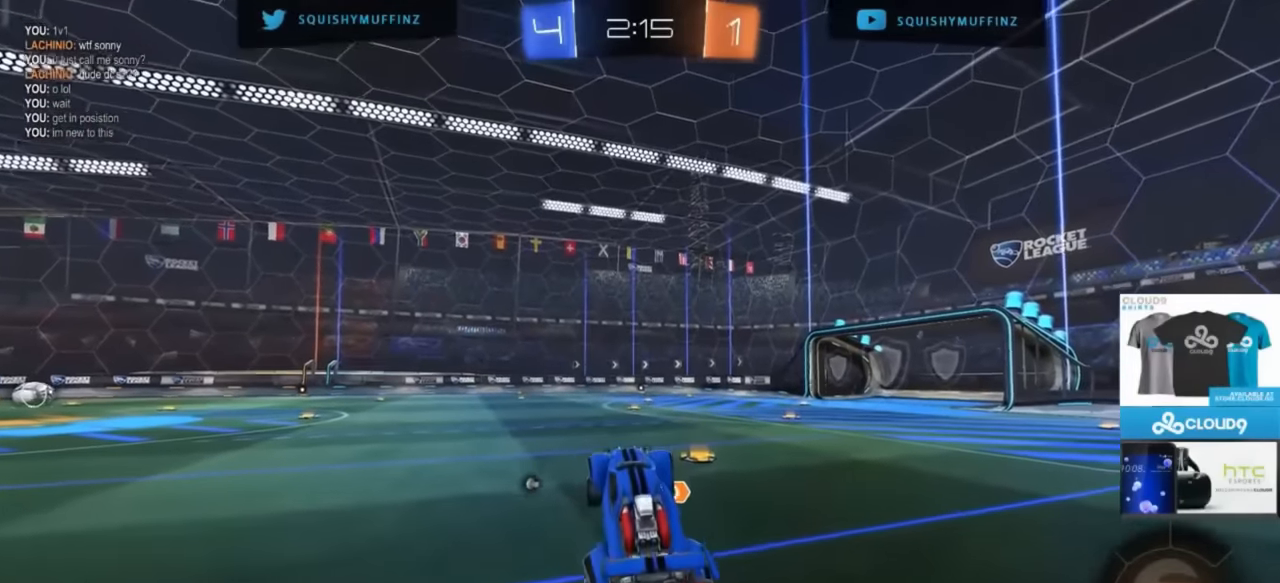
{"buttons": ["L2"], "left_stick": "center", "right_stick": "center", "events": []}
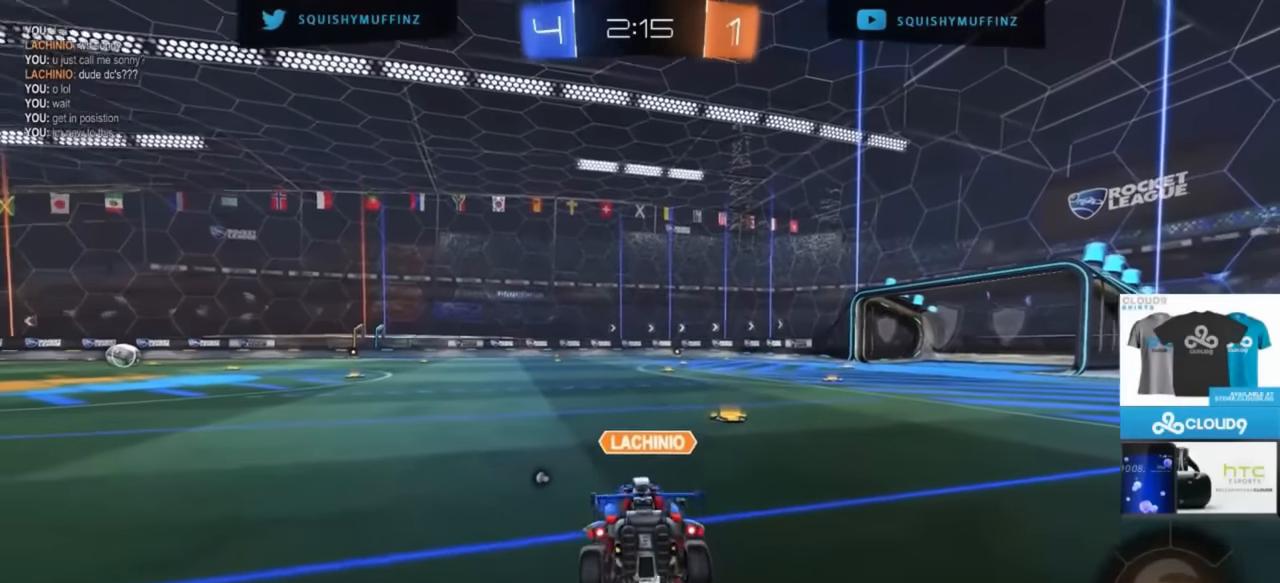
{"buttons": [], "left_stick": "center", "right_stick": "center", "events": [[133, "L2", "up"], [167, "R2", "down"], [417, "R2", "up"]]}
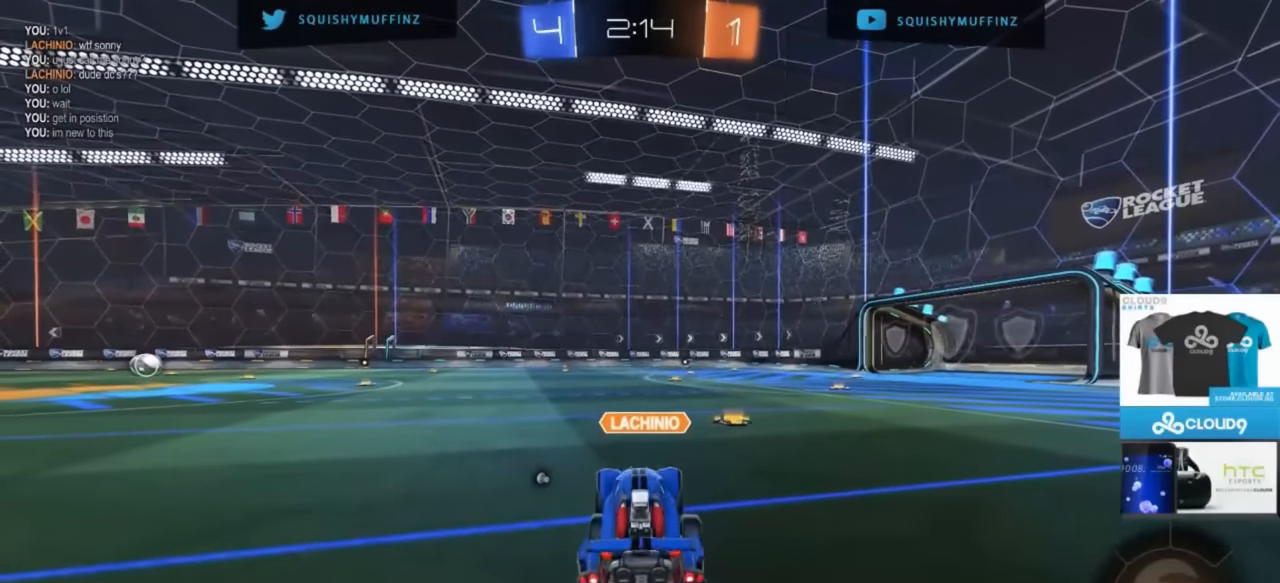
{"buttons": ["R2"], "left_stick": "center", "right_stick": "center", "events": [[67, "L2", "down"], [133, "L2", "up"], [133, "R2", "down"], [400, "left_stick", "right"], [467, "left_stick", "center"]]}
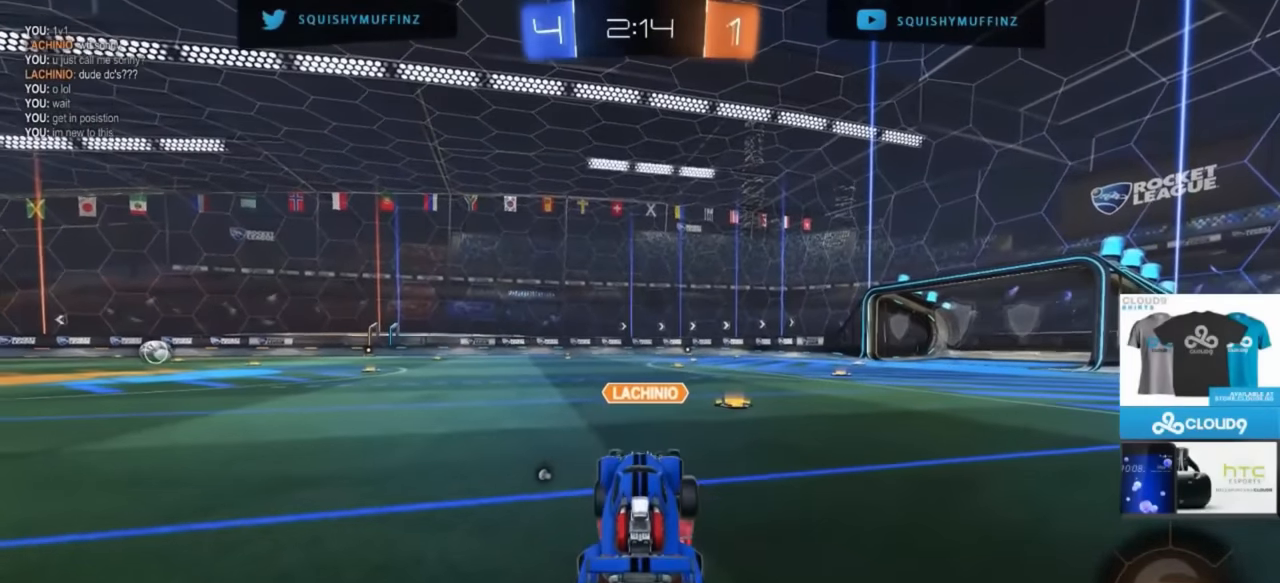
{"buttons": ["L2"], "left_stick": "center", "right_stick": "center", "events": [[367, "R2", "up"], [500, "L2", "down"]]}
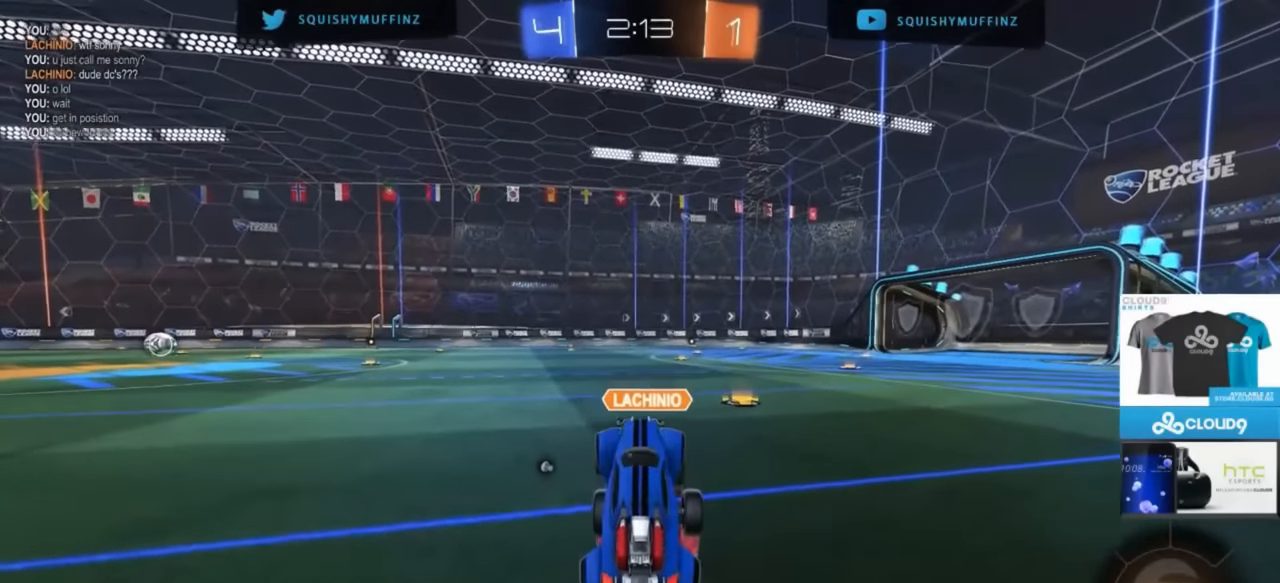
{"buttons": ["R2"], "left_stick": "center", "right_stick": "center", "events": [[100, "L2", "up"], [133, "R2", "down"]]}
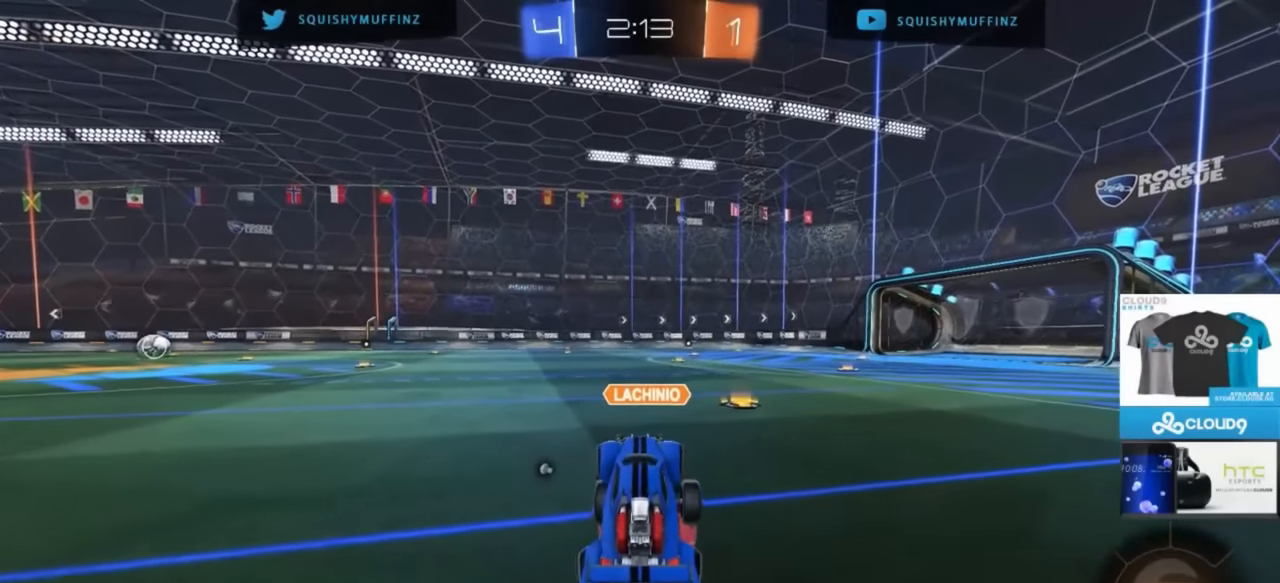
{"buttons": ["R2"], "left_stick": "center", "right_stick": "center", "events": [[167, "R2", "up"], [267, "R2", "down"]]}
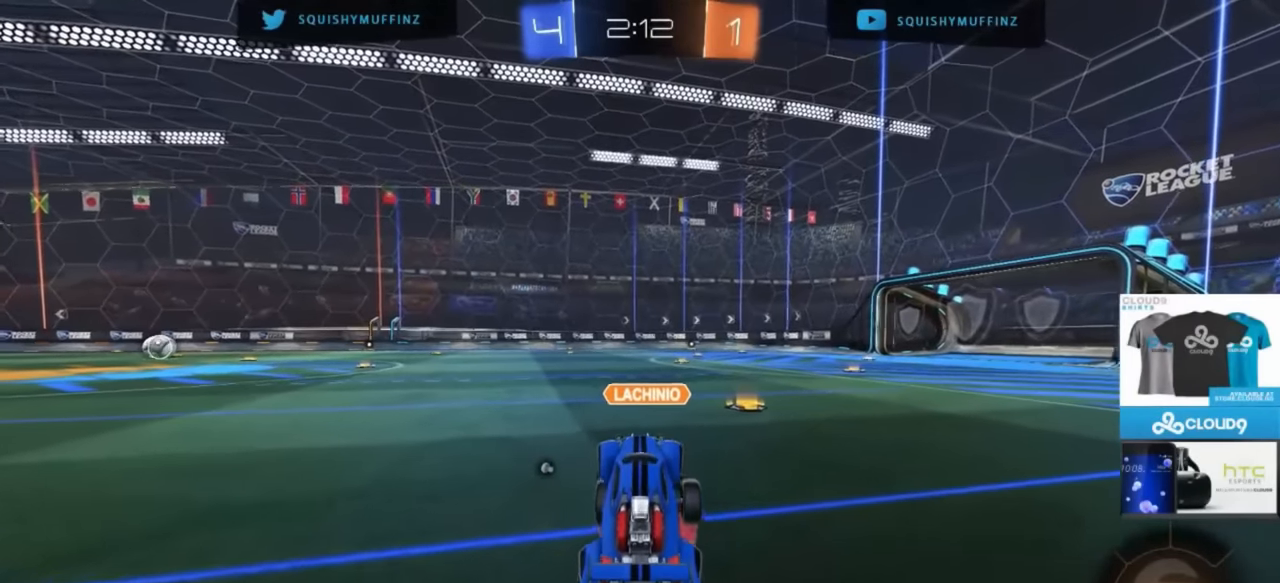
{"buttons": ["R2"], "left_stick": "center", "right_stick": "center", "events": []}
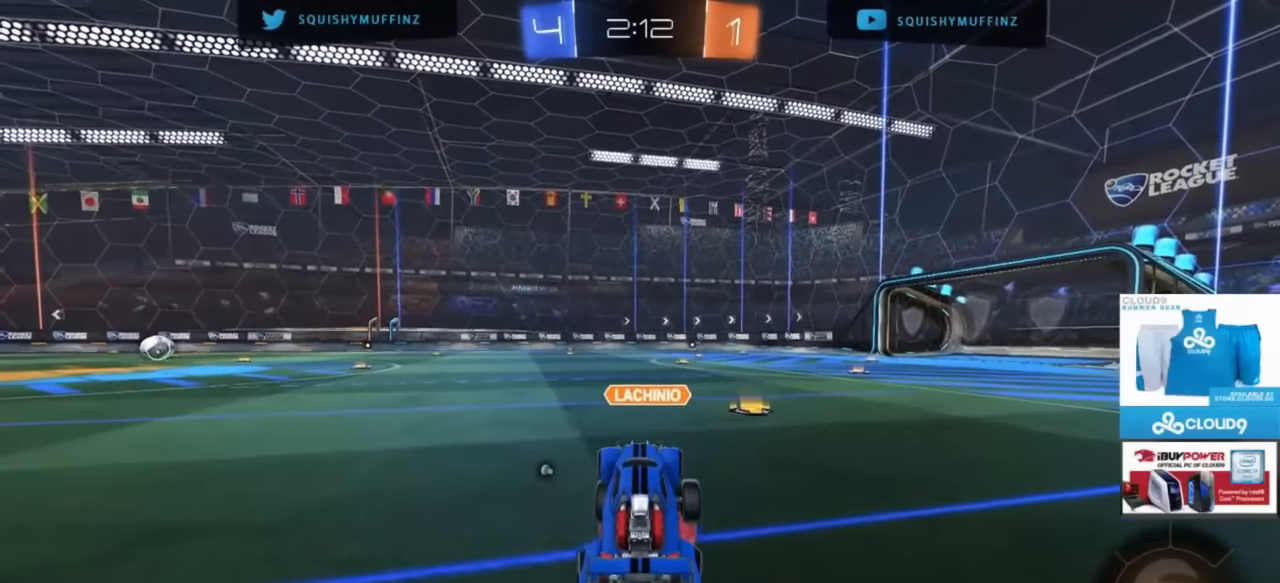
{"buttons": ["R2"], "left_stick": "center", "right_stick": "left", "events": [[500, "right_stick", "left"]]}
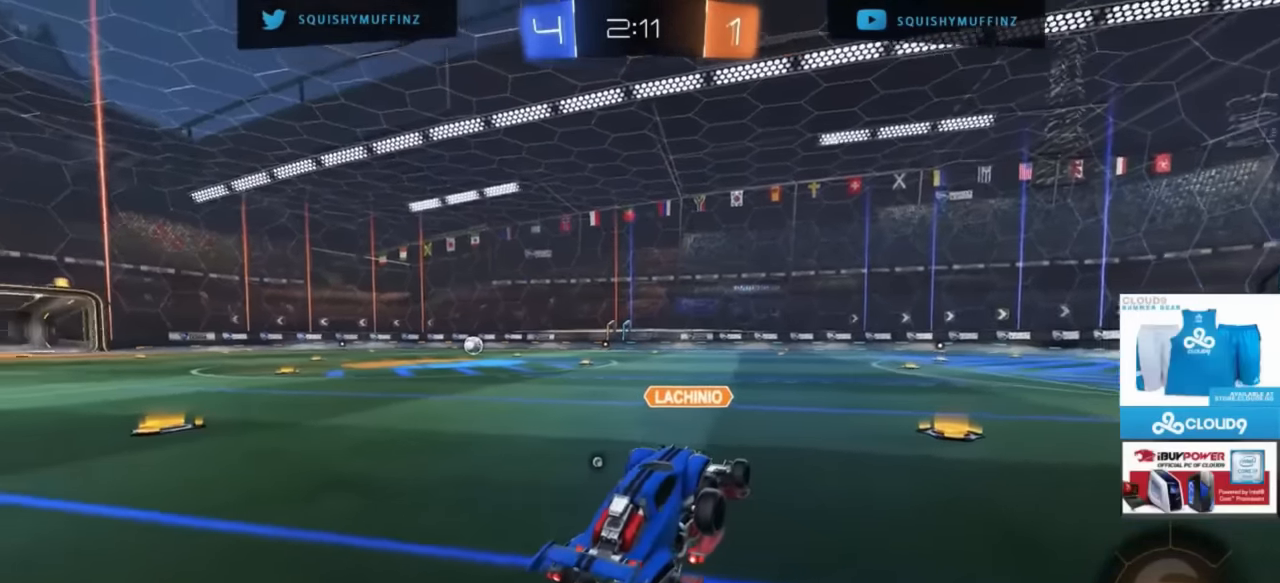
{"buttons": ["R2"], "left_stick": "center", "right_stick": "left", "events": []}
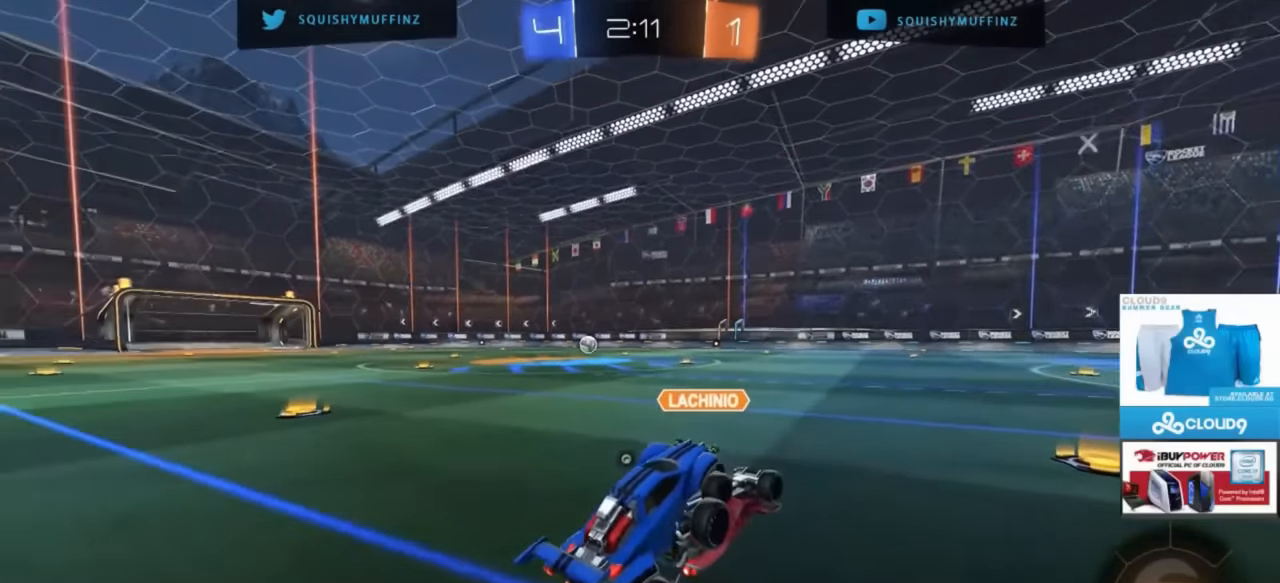
{"buttons": ["R2"], "left_stick": "center", "right_stick": "left", "events": []}